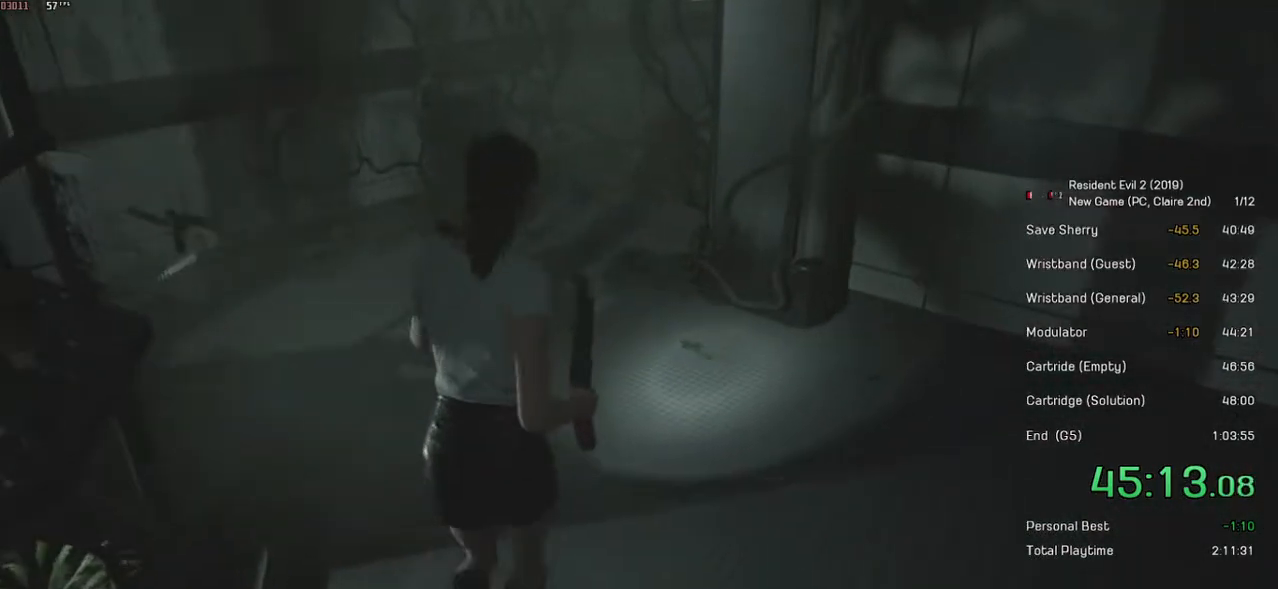
Gameplay with keyboard and mouse; each line is a JSON object with the keys and mouse buttons held at the frame after it. "events" lists presses ("down") and releases ("up") of "a", "ctrl", "d", "e", "f", "q", "r", "s", "shift", "space", "tab", "w", "mouse_left", "mouse_wheel" and "mouse_right" between this image and that frame as [ms after this image, input, new state], when the widget could be followed in between. "mouse_left", "mouse_wheel", "mouse_right" = the "left", "wheel", "right" buttons of the "mouse" list. No other keys are recorded. "wheel" means that the mouse wheel is clicked or scrolled. Mouse movement is not recorded.
{"keys": ["shift", "w"], "mouse": [], "events": []}
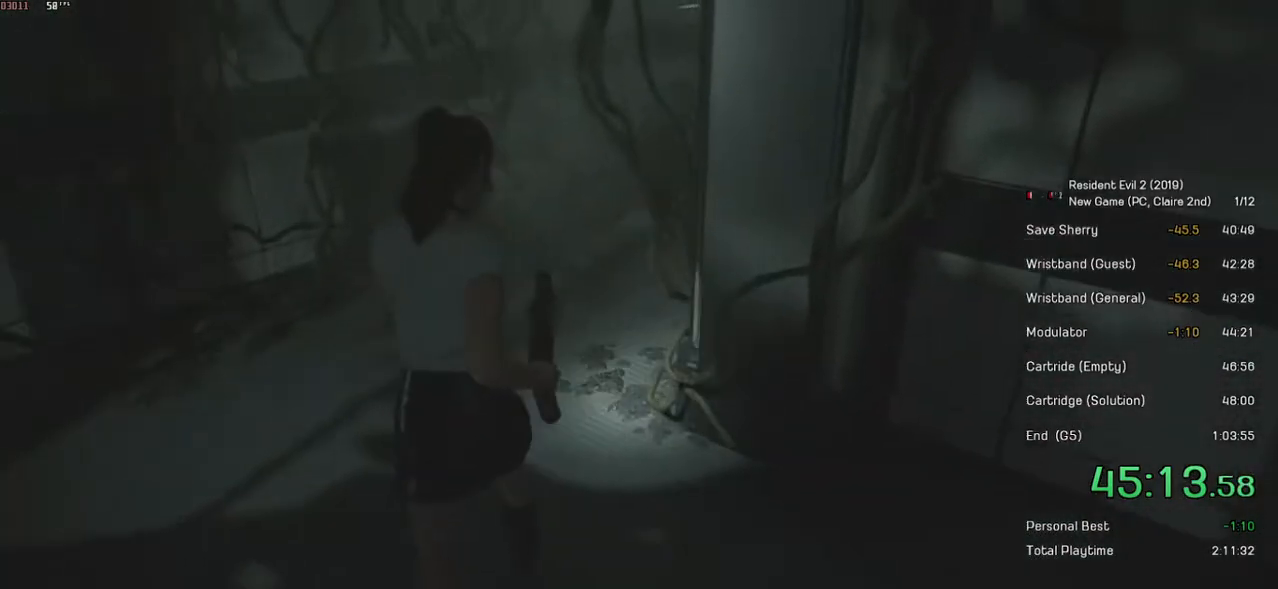
{"keys": ["shift", "w"], "mouse": [], "events": []}
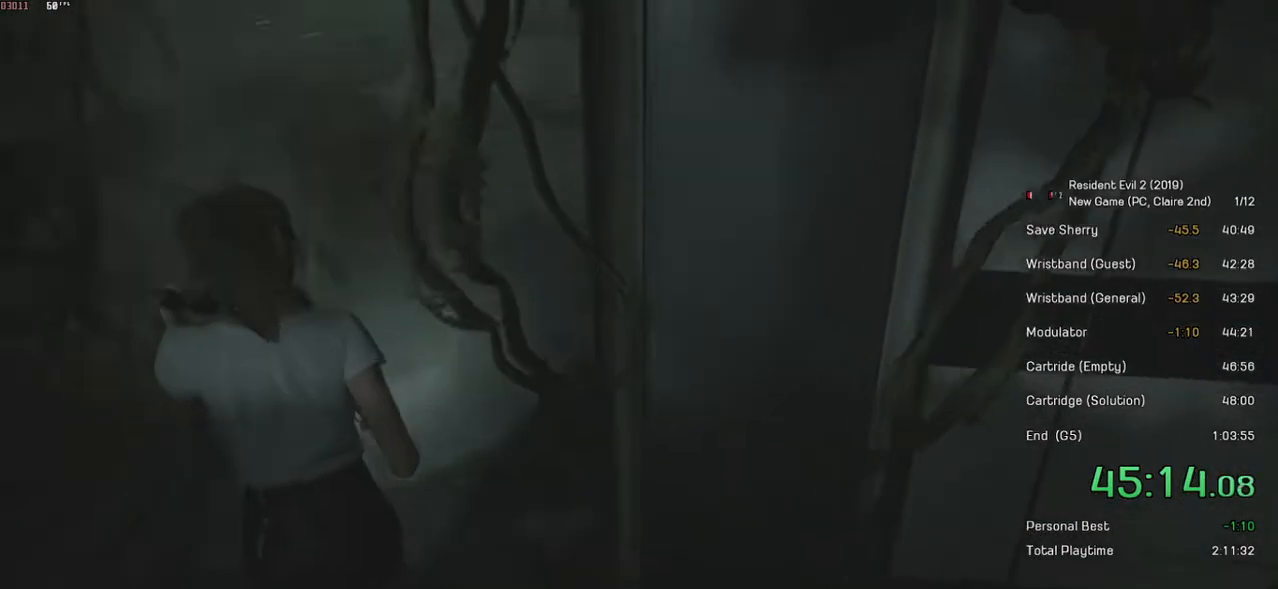
{"keys": ["shift", "w"], "mouse": [], "events": []}
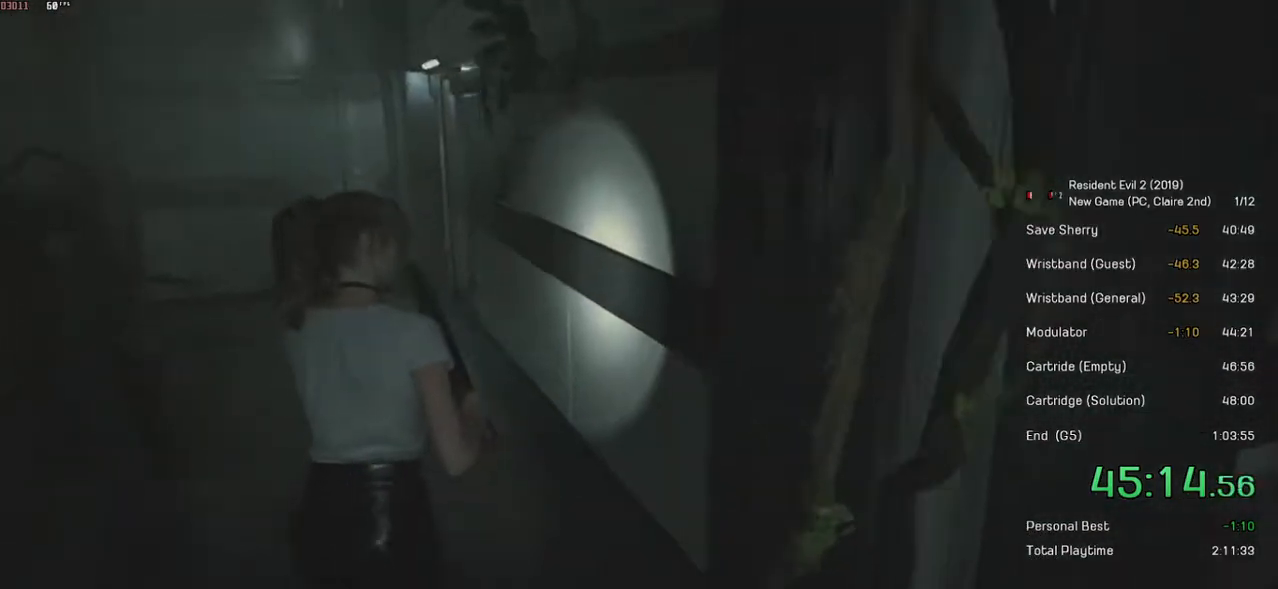
{"keys": ["shift", "w"], "mouse": [], "events": []}
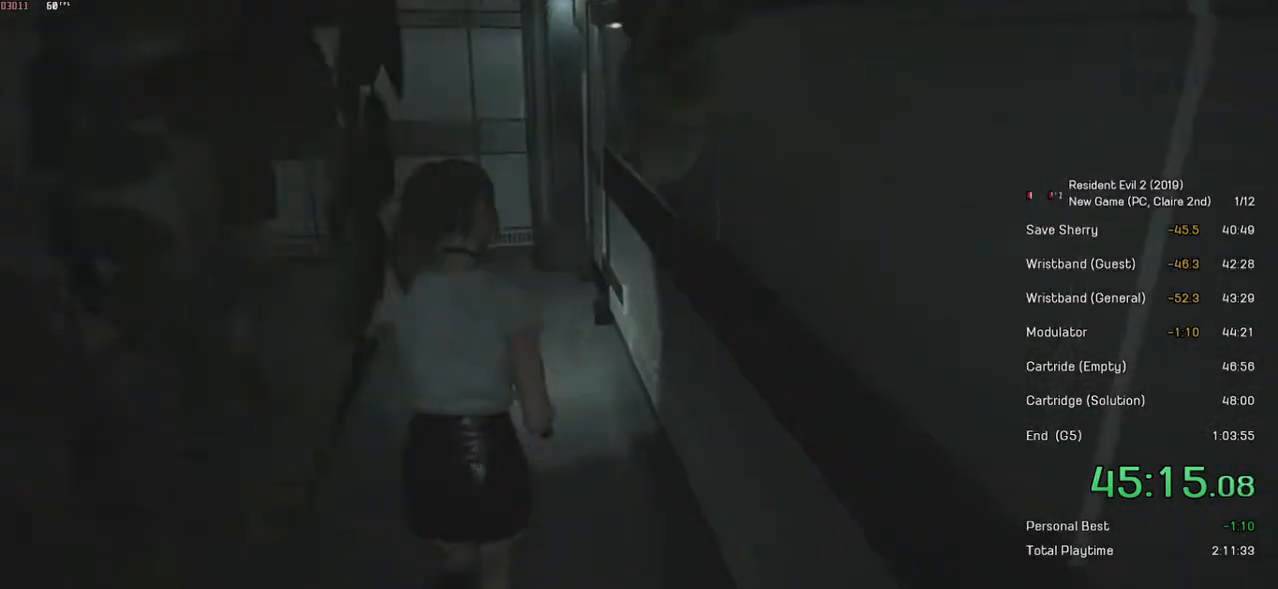
{"keys": ["shift", "w"], "mouse": [], "events": []}
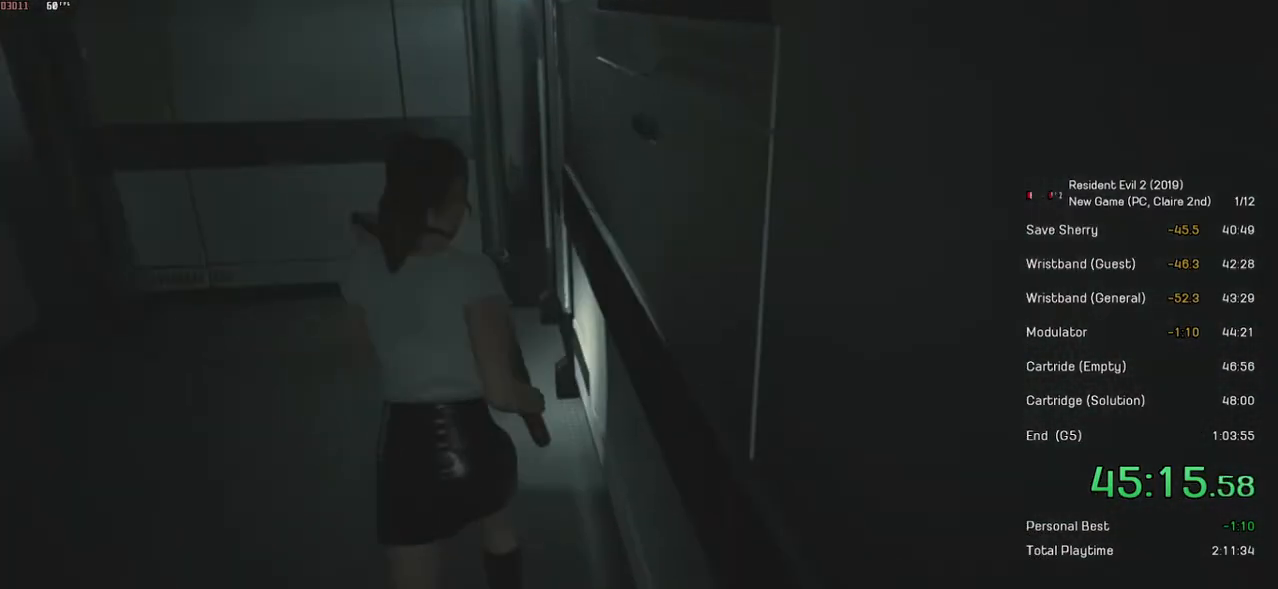
{"keys": ["shift", "w"], "mouse": [], "events": []}
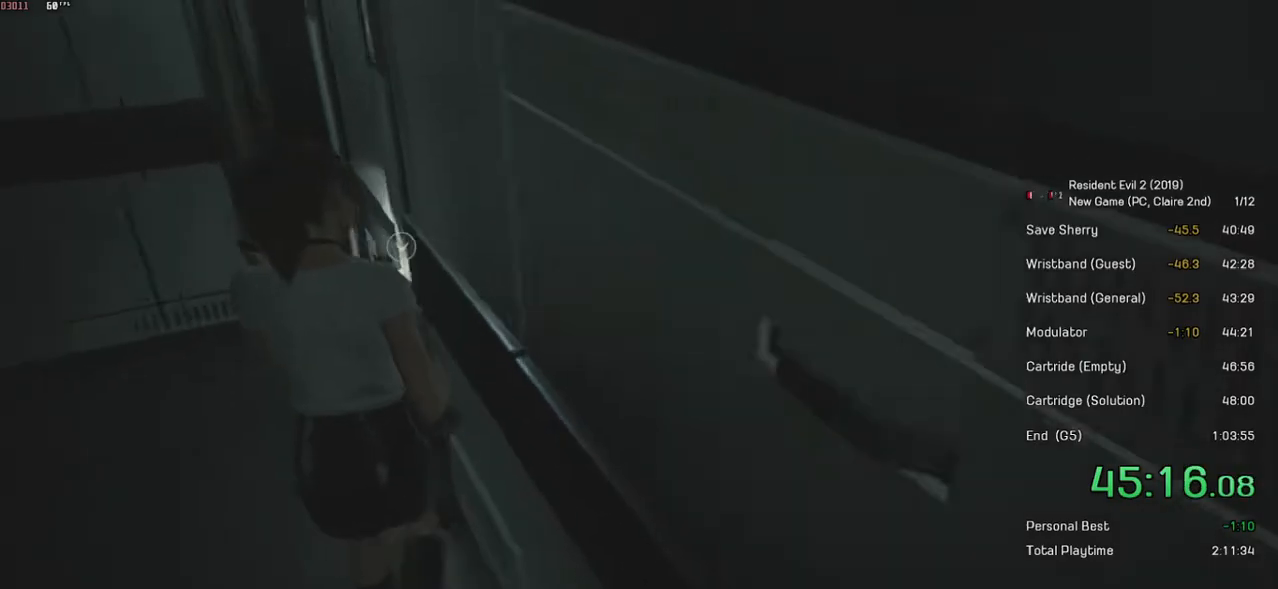
{"keys": ["shift", "w"], "mouse": ["left"], "events": [[400, "mouse_left", "down"]]}
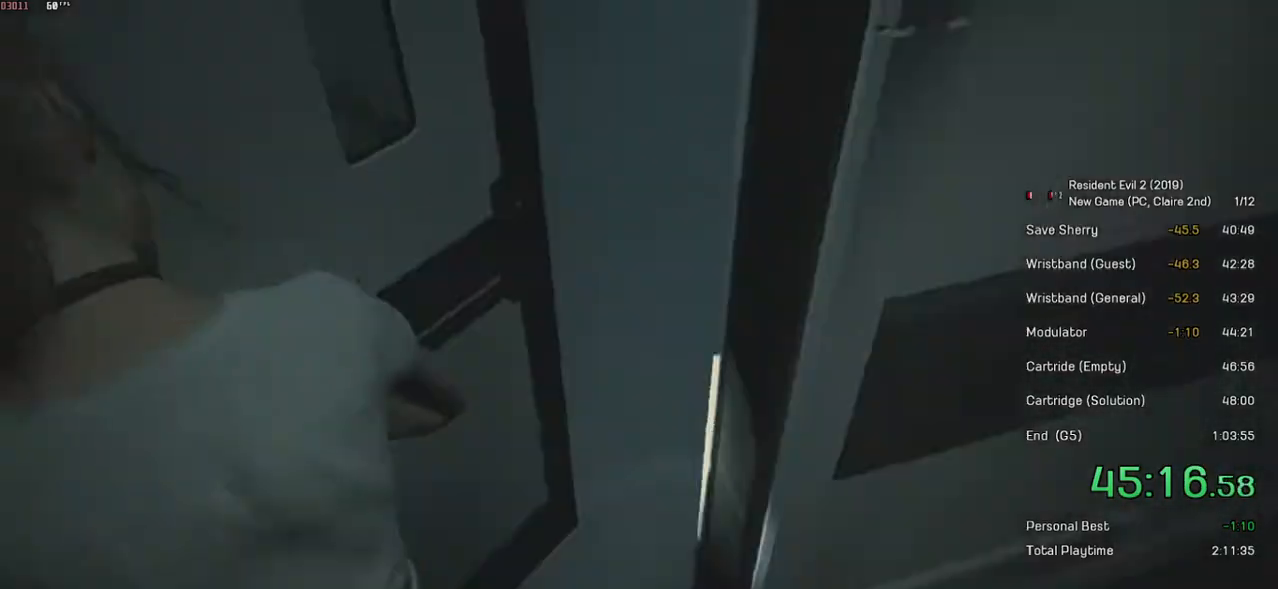
{"keys": ["shift", "w"], "mouse": [], "events": [[50, "mouse_left", "up"]]}
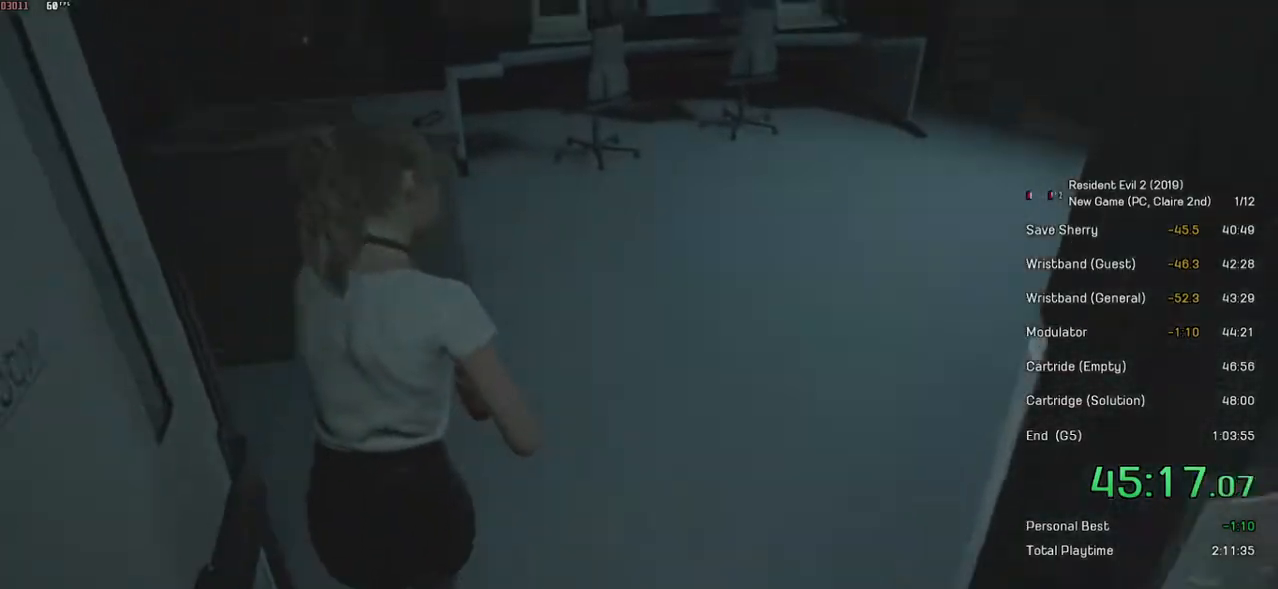
{"keys": ["shift", "w"], "mouse": [], "events": []}
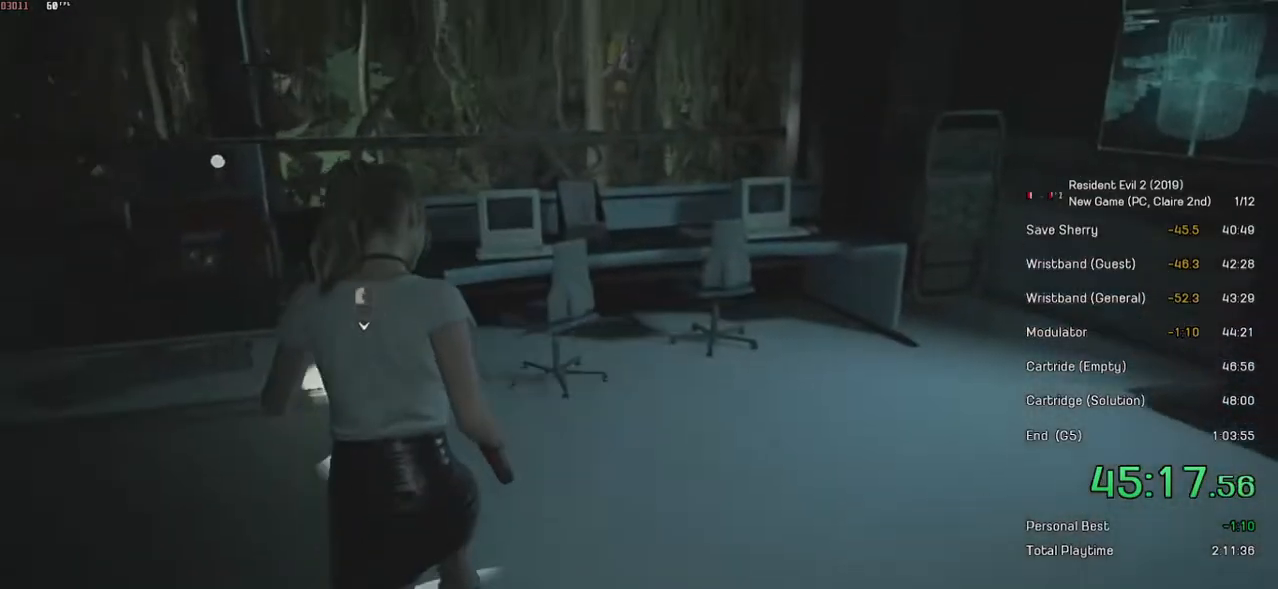
{"keys": [], "mouse": ["left"], "events": [[50, "mouse_left", "down"], [150, "mouse_left", "up"], [234, "mouse_left", "down"], [300, "mouse_left", "up"], [350, "mouse_left", "down"], [350, "shift", "up"], [350, "w", "up"], [434, "mouse_left", "up"], [484, "mouse_left", "down"]]}
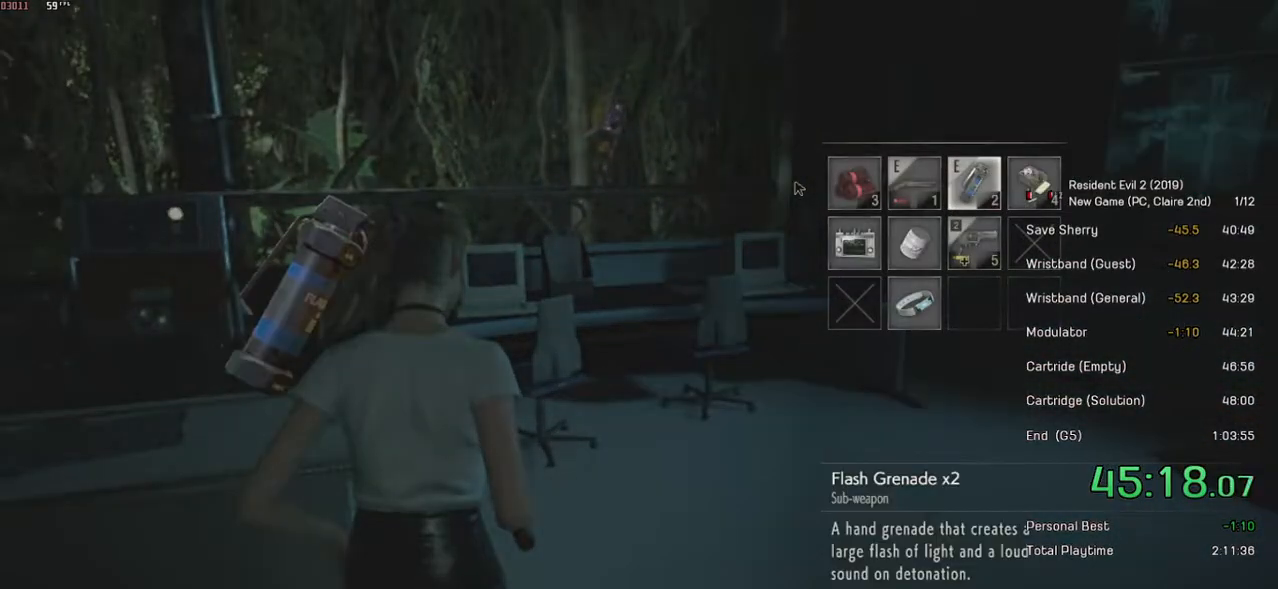
{"keys": ["d", "shift"], "mouse": [], "events": [[100, "mouse_left", "up"], [450, "d", "down"], [450, "shift", "down"]]}
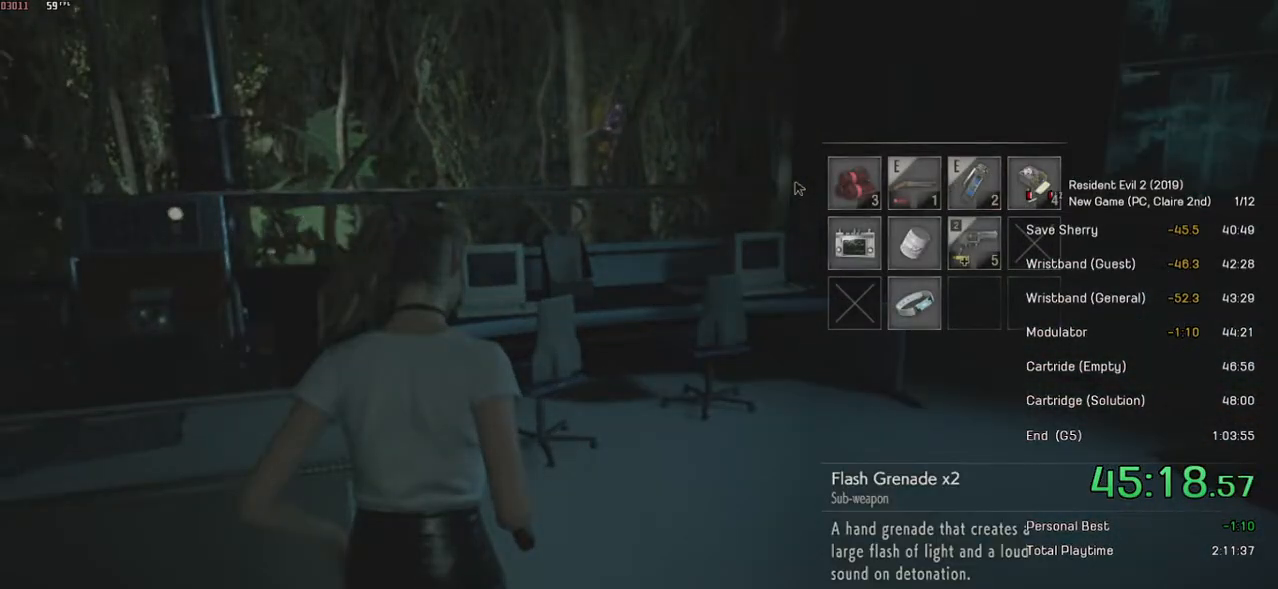
{"keys": ["d", "shift", "w"], "mouse": [], "events": [[234, "w", "down"]]}
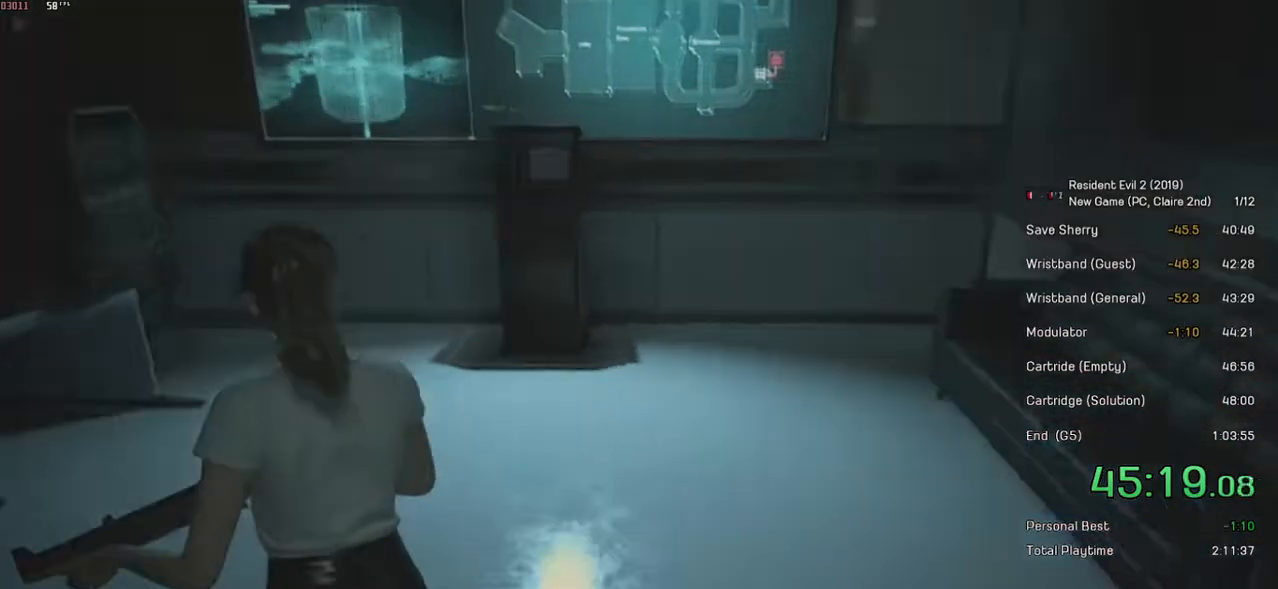
{"keys": ["shift", "w"], "mouse": [], "events": [[184, "d", "up"]]}
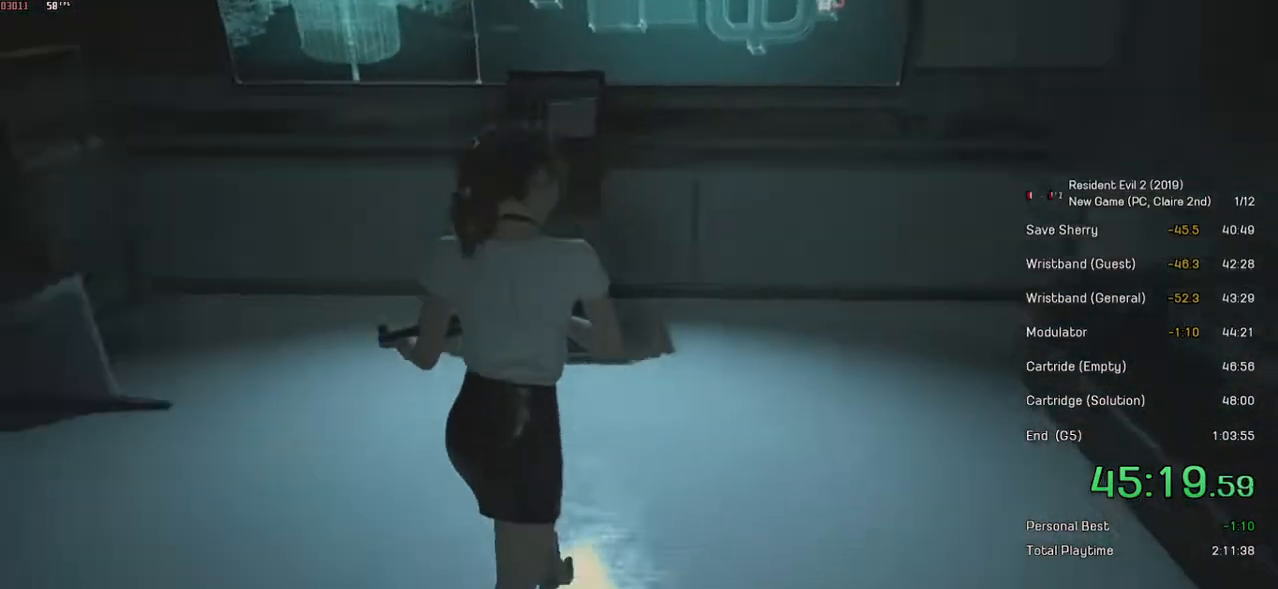
{"keys": ["shift", "w"], "mouse": [], "events": []}
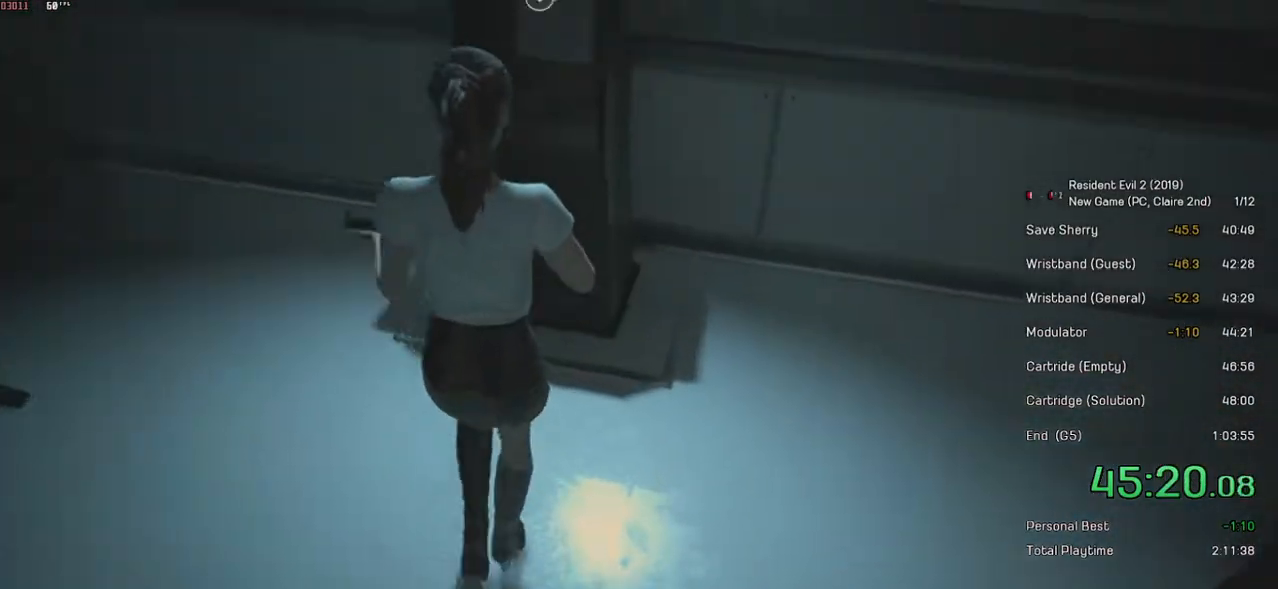
{"keys": [], "mouse": [], "events": [[200, "mouse_left", "down"], [350, "mouse_left", "up"], [384, "shift", "up"], [400, "w", "up"]]}
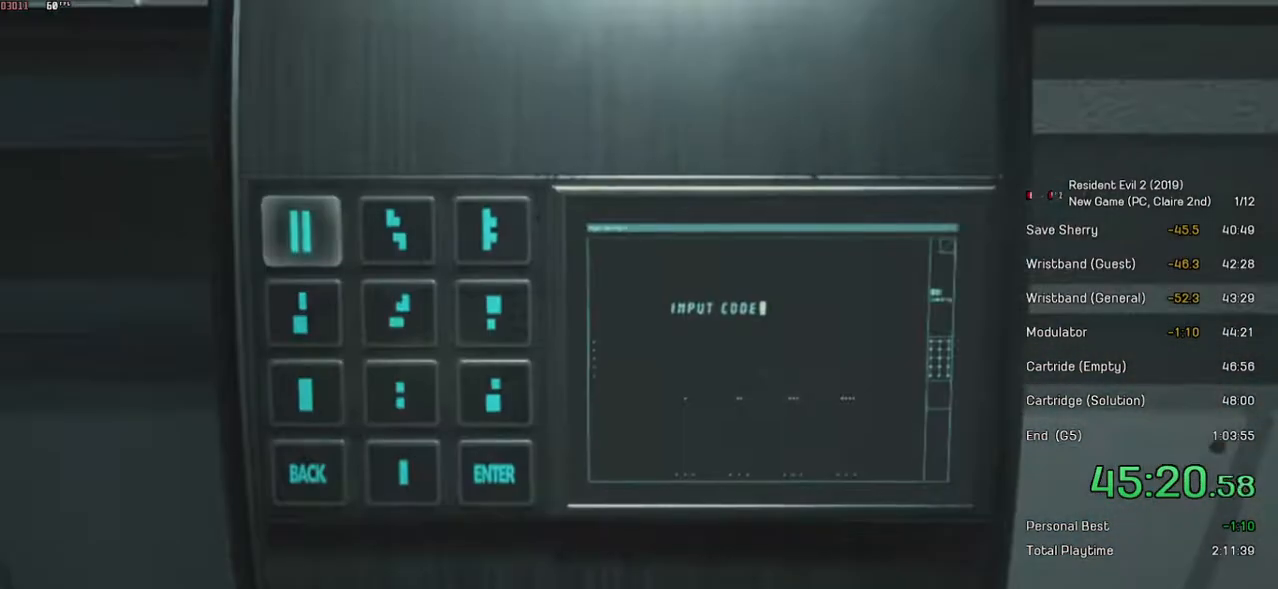
{"keys": [], "mouse": [], "events": [[50, "d", "down"], [150, "d", "up"], [234, "d", "down"], [334, "d", "up"]]}
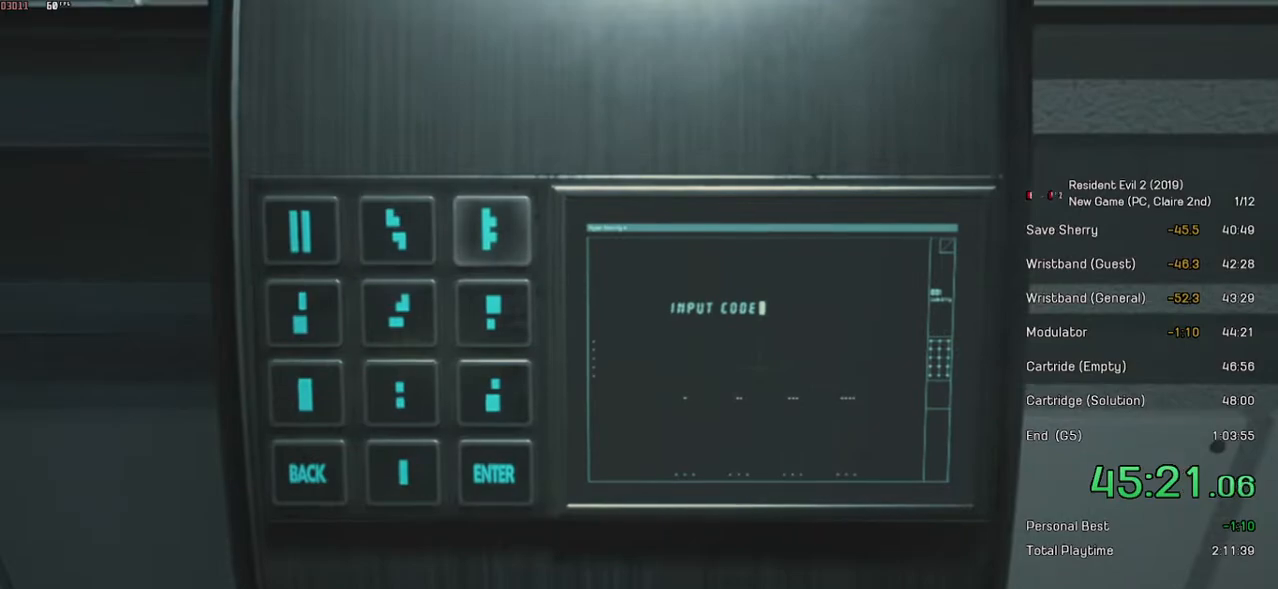
{"keys": ["a"], "mouse": [], "events": [[484, "a", "down"]]}
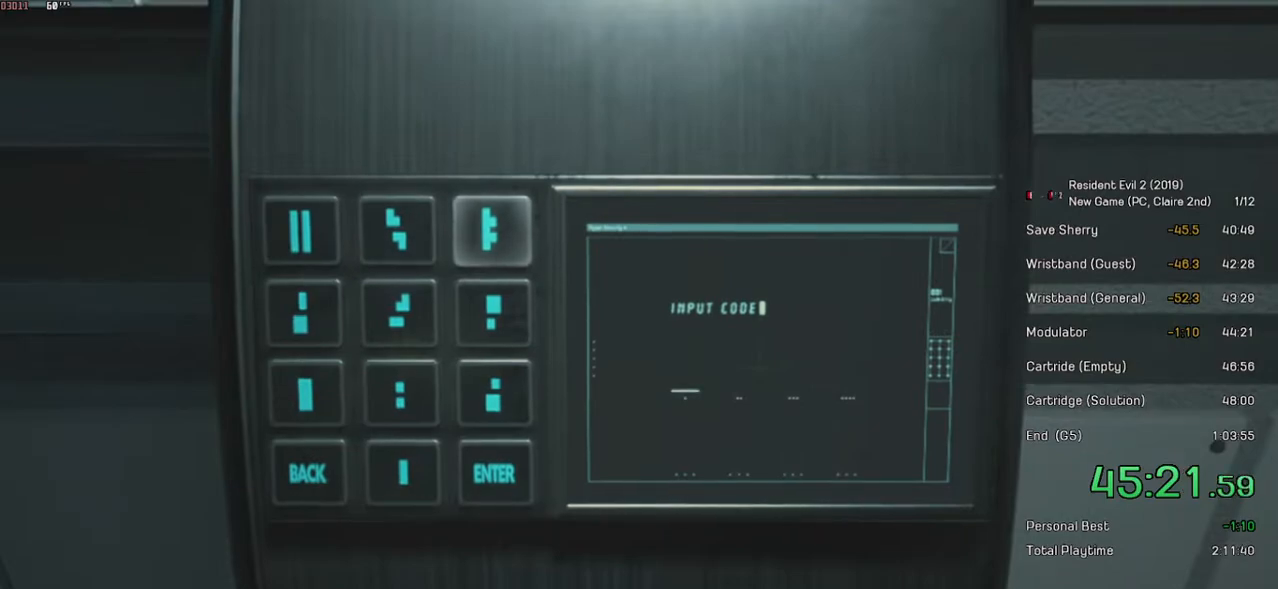
{"keys": [], "mouse": [], "events": [[84, "a", "up"], [200, "space", "down"], [300, "space", "up"], [350, "s", "down"], [400, "s", "up"]]}
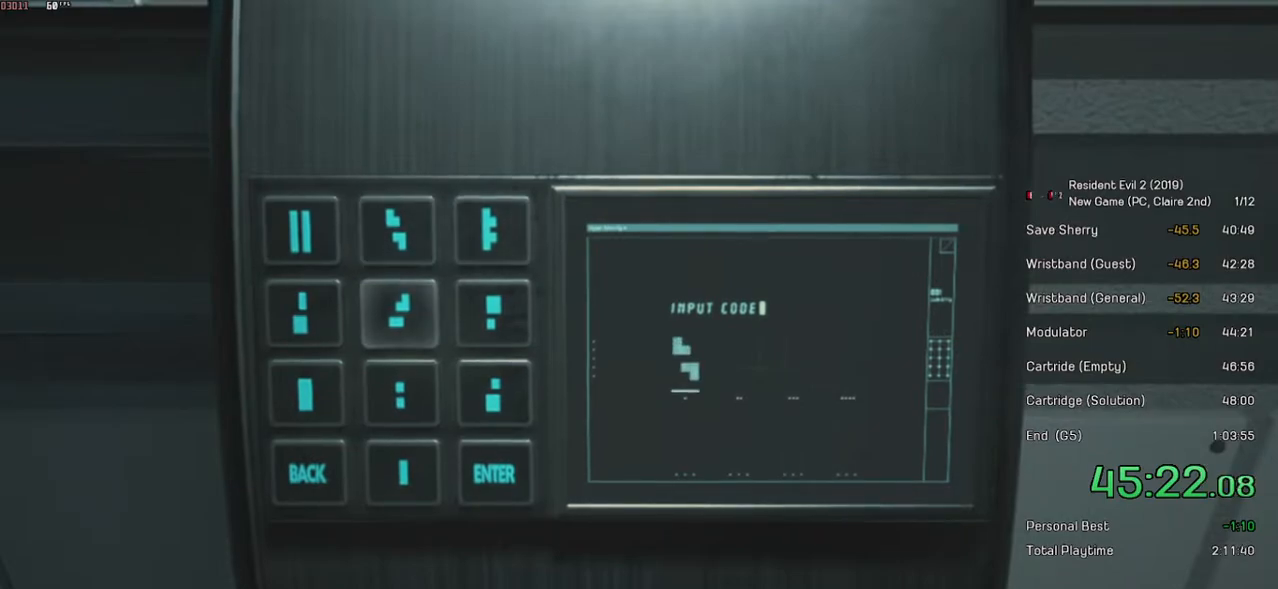
{"keys": ["w"], "mouse": [], "events": [[34, "s", "down"], [84, "s", "up"], [150, "s", "down"], [234, "s", "up"], [384, "space", "down"], [450, "space", "up"], [450, "w", "down"]]}
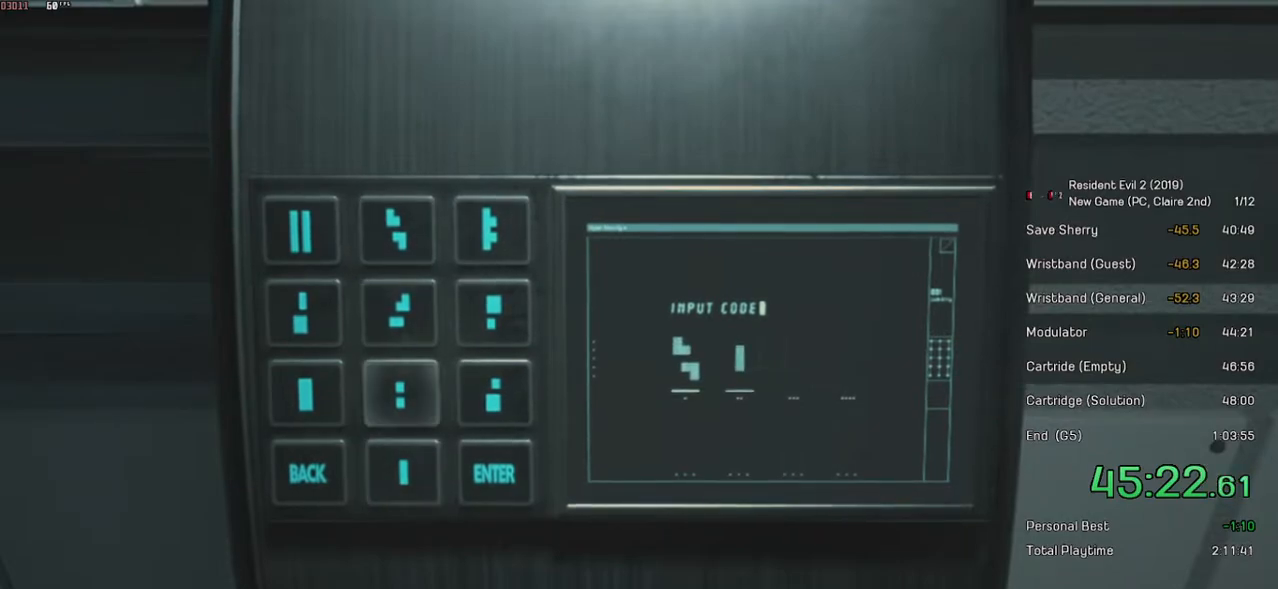
{"keys": [], "mouse": [], "events": [[34, "w", "up"], [134, "w", "down"], [200, "w", "up"], [250, "d", "down"], [384, "d", "up"]]}
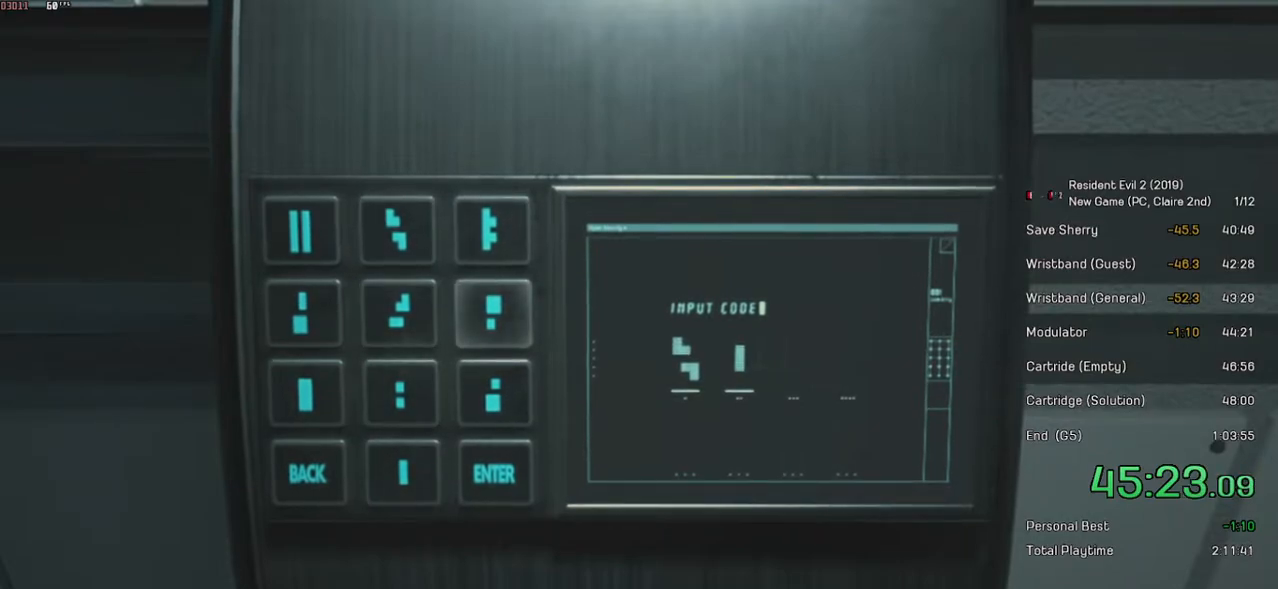
{"keys": [], "mouse": [], "events": [[34, "a", "down"], [150, "a", "up"], [234, "a", "down"], [300, "a", "up"], [434, "space", "down"], [500, "space", "up"]]}
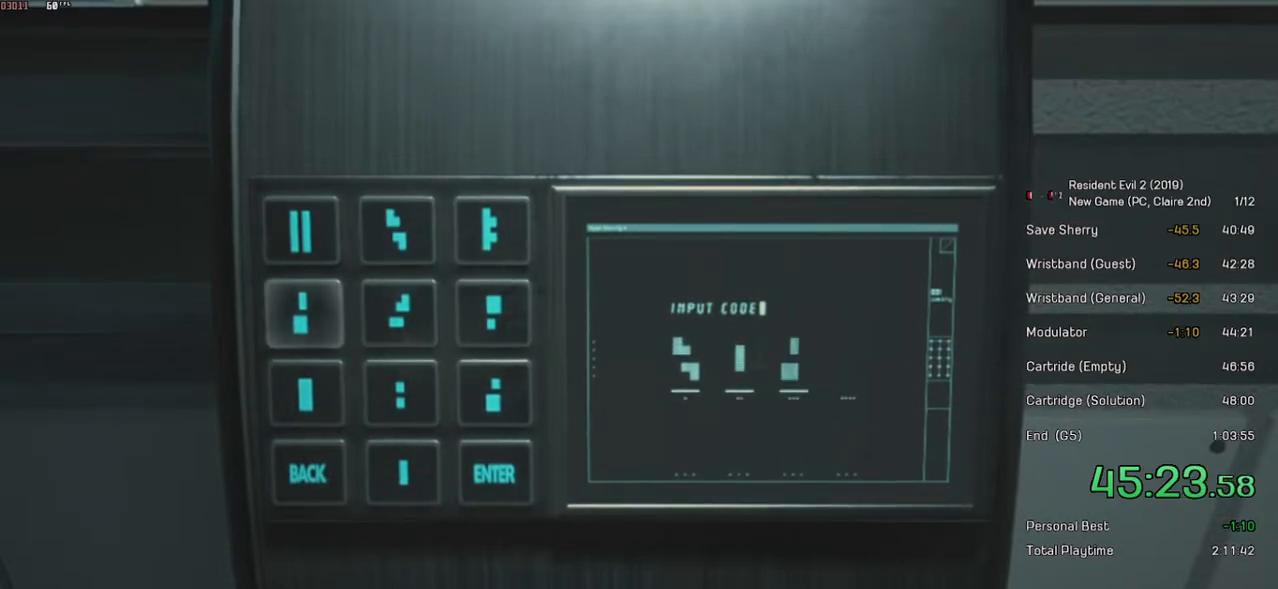
{"keys": [], "mouse": [], "events": [[34, "s", "down"], [100, "s", "up"], [234, "d", "down"], [300, "d", "up"]]}
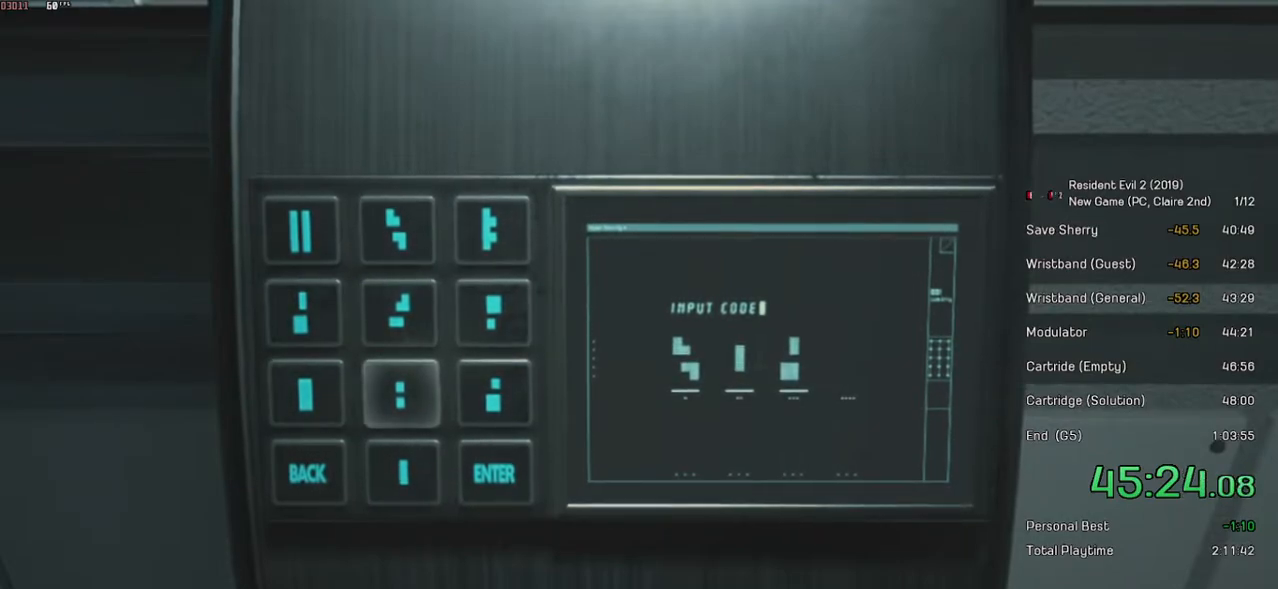
{"keys": ["d"], "mouse": [], "events": [[234, "space", "down"], [300, "space", "up"], [400, "s", "down"], [500, "d", "down"], [500, "s", "up"]]}
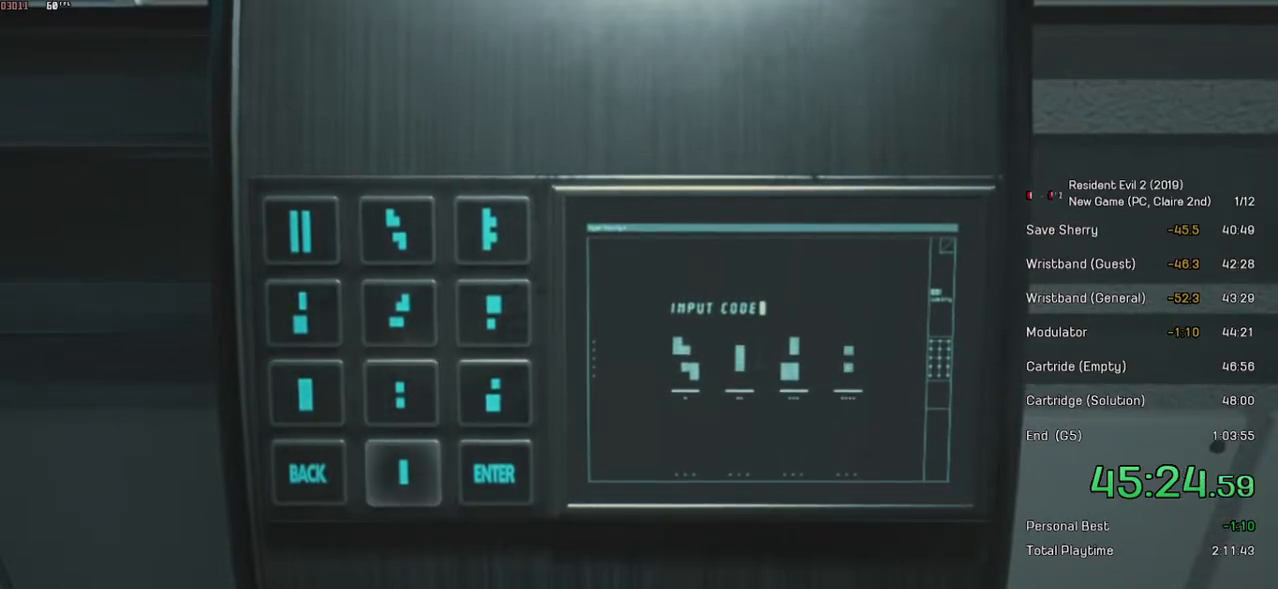
{"keys": [], "mouse": [], "events": [[100, "d", "up"], [200, "space", "down"], [250, "space", "up"]]}
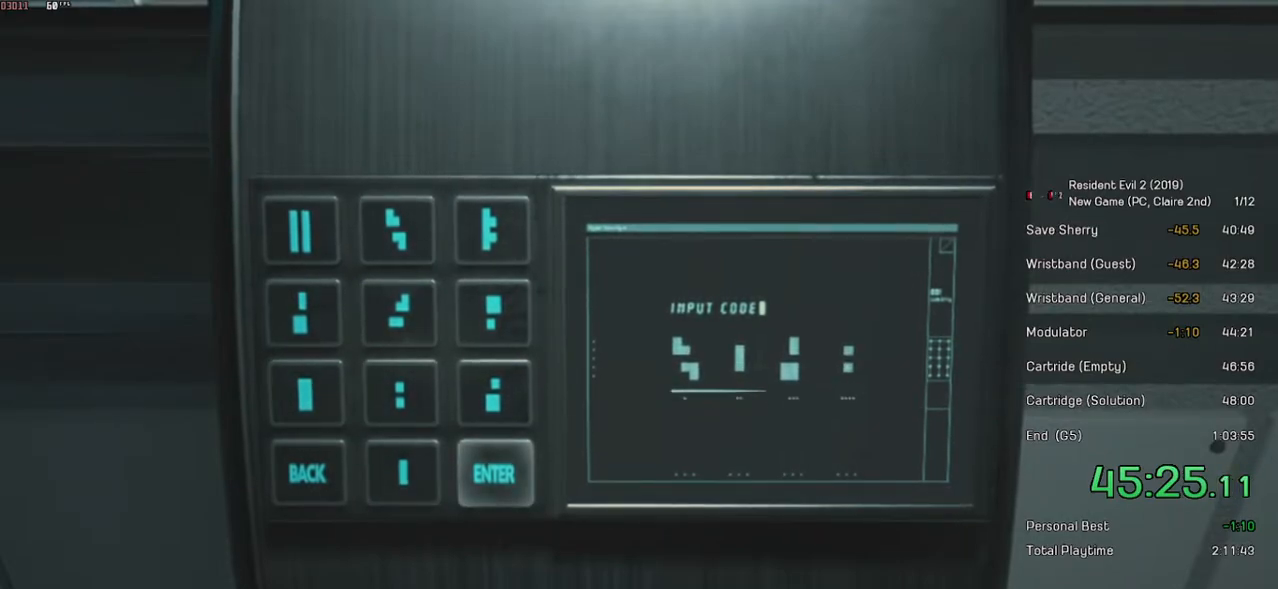
{"keys": [], "mouse": [], "events": []}
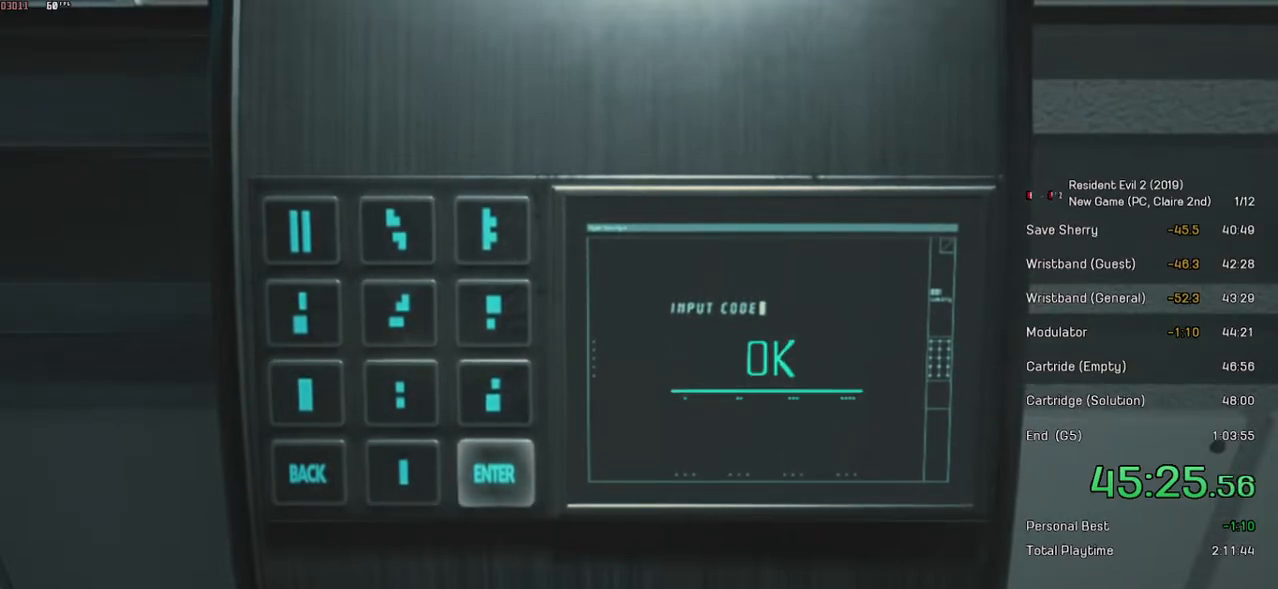
{"keys": [], "mouse": [], "events": []}
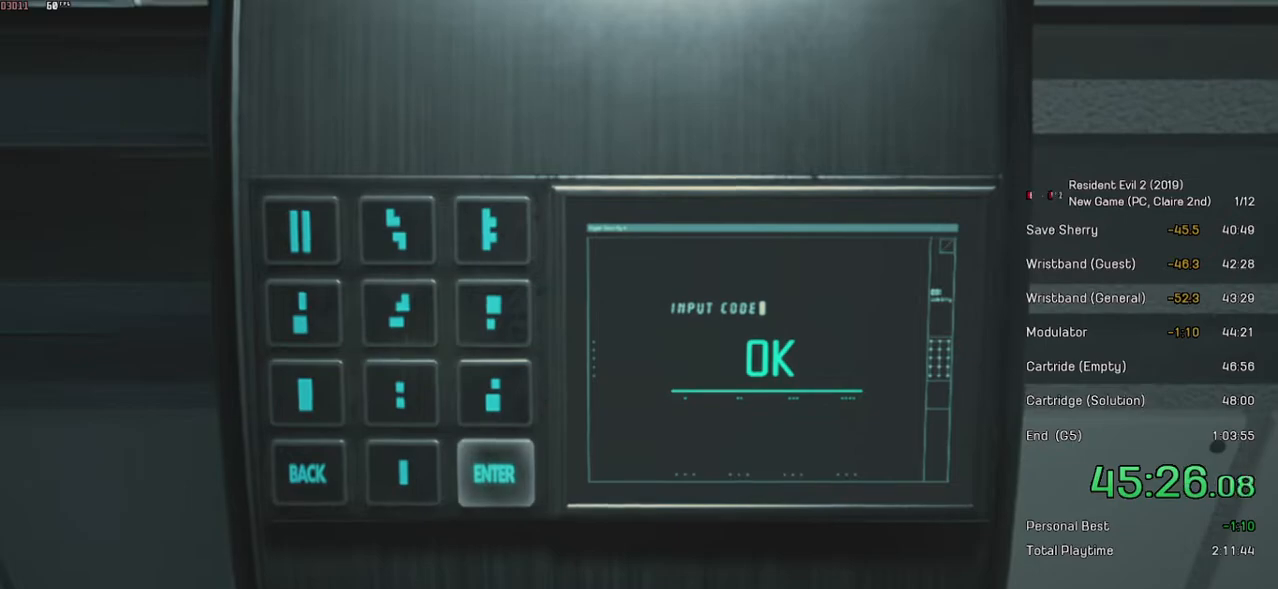
{"keys": [], "mouse": ["left"], "events": [[100, "mouse_right", "down"], [184, "mouse_right", "up"], [300, "mouse_left", "down"], [384, "mouse_left", "up"], [450, "mouse_left", "down"]]}
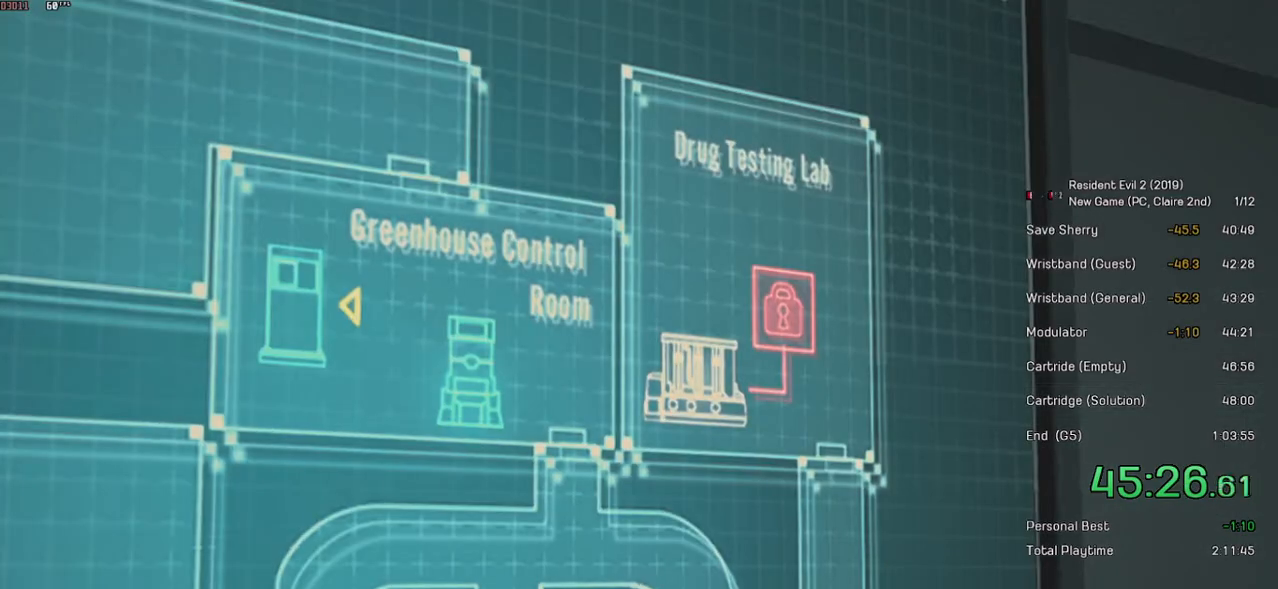
{"keys": [], "mouse": ["left"], "events": [[34, "mouse_left", "up"], [84, "mouse_left", "down"], [150, "mouse_left", "up"], [234, "mouse_left", "down"], [300, "mouse_left", "up"], [384, "mouse_left", "down"], [434, "mouse_left", "up"], [500, "mouse_left", "down"]]}
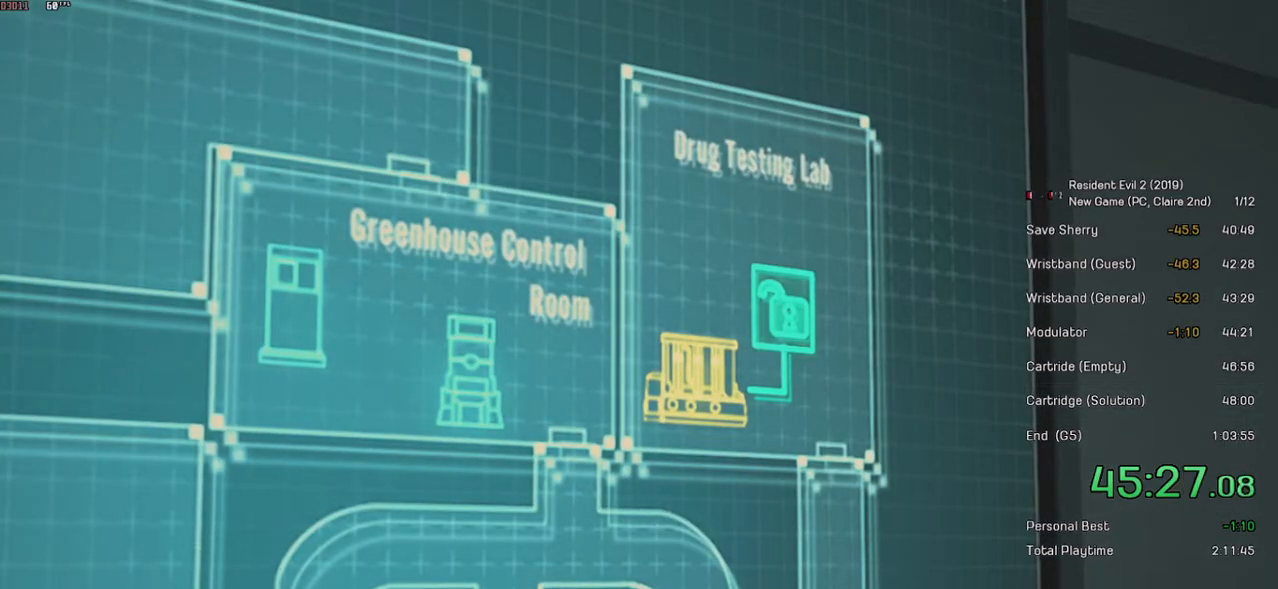
{"keys": [], "mouse": [], "events": [[84, "mouse_left", "up"], [150, "mouse_left", "down"], [200, "mouse_left", "up"], [300, "mouse_left", "down"], [350, "mouse_left", "up"], [434, "mouse_left", "down"], [500, "mouse_left", "up"]]}
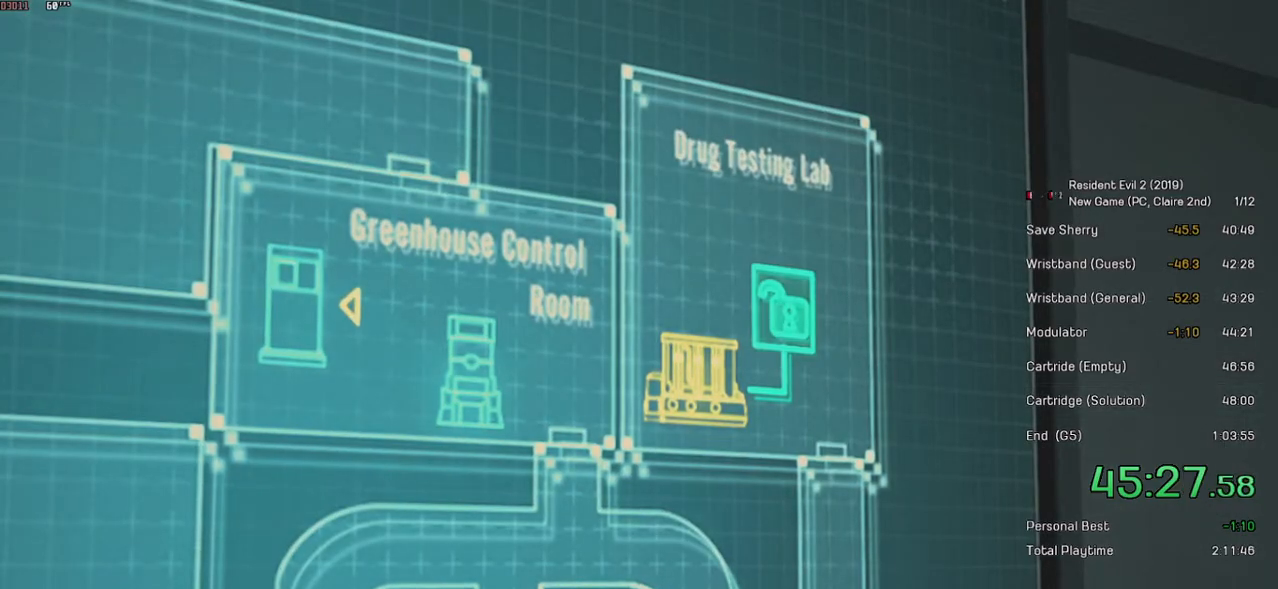
{"keys": [], "mouse": ["left"], "events": [[50, "mouse_left", "down"], [134, "mouse_left", "up"], [200, "mouse_left", "down"], [250, "mouse_left", "up"], [350, "mouse_left", "down"], [400, "mouse_left", "up"], [484, "mouse_left", "down"]]}